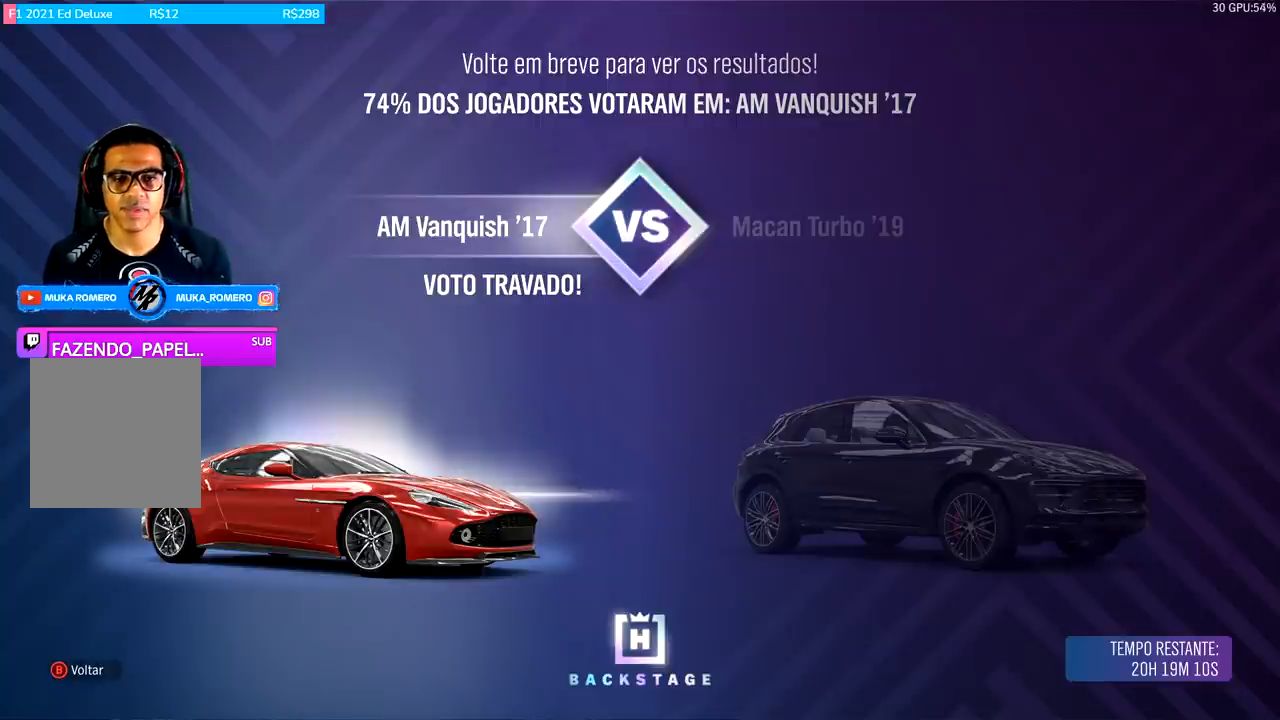
Gameplay with a controller (Xbox layout); each line is a JSON object with the inputs held at the frame after it. "events" lists button and stick changes between this image and that frame as [ms after this image, input, new state], when the widget could be followed in between.
{"buttons": [], "left_stick": "center", "right_stick": "center", "events": [[133, "B", "down"], [200, "B", "up"]]}
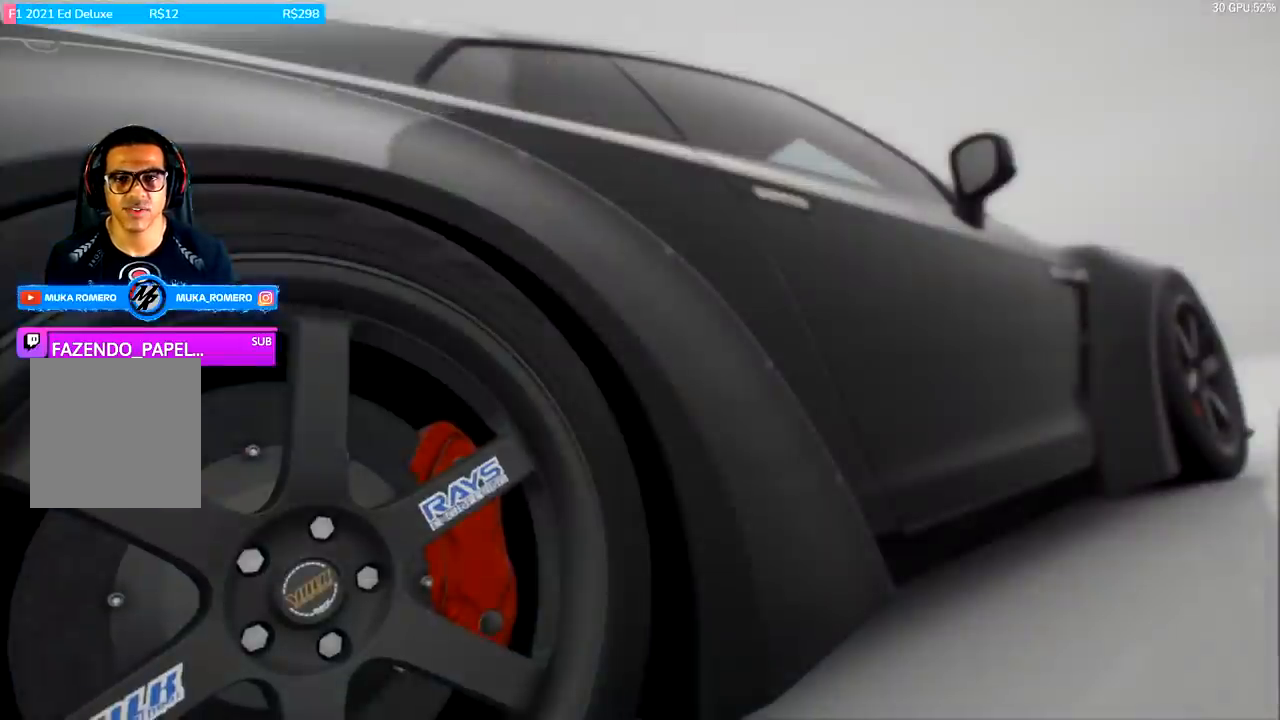
{"buttons": [], "left_stick": "center", "right_stick": "center", "events": []}
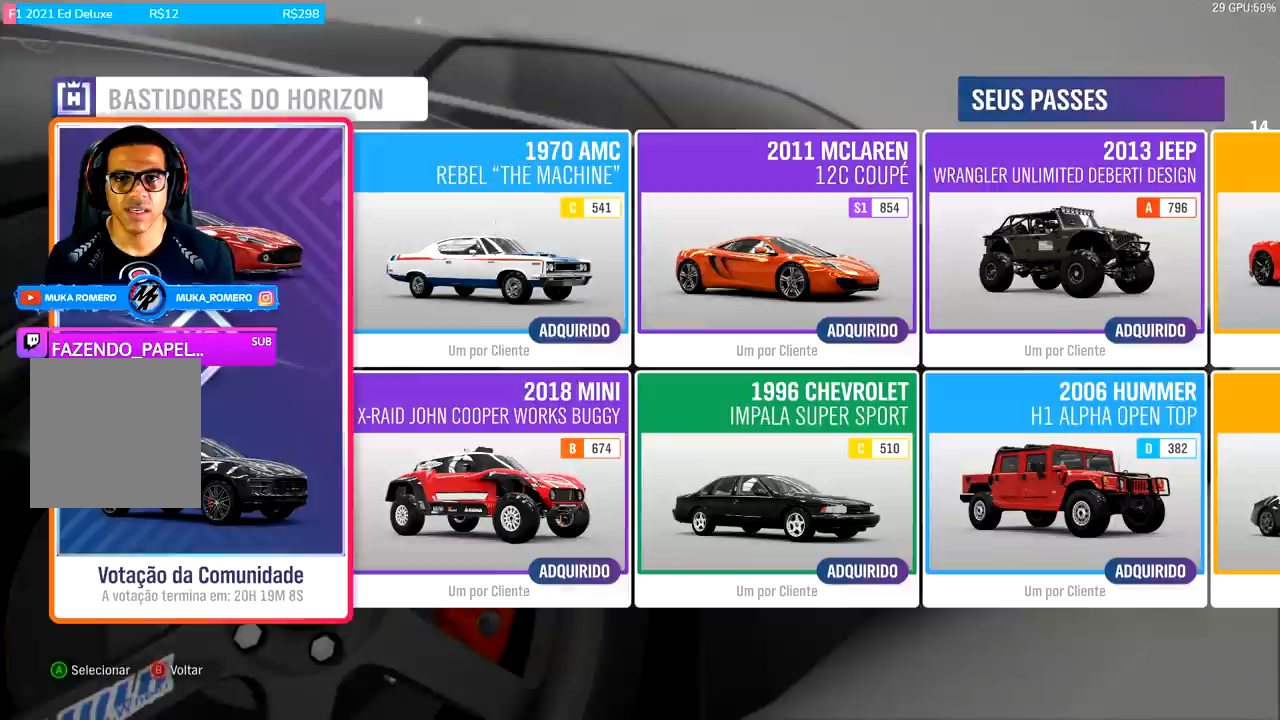
{"buttons": ["DPAD_RIGHT"], "left_stick": "center", "right_stick": "center", "events": [[233, "DPAD_RIGHT", "down"], [367, "DPAD_RIGHT", "up"], [467, "DPAD_RIGHT", "down"]]}
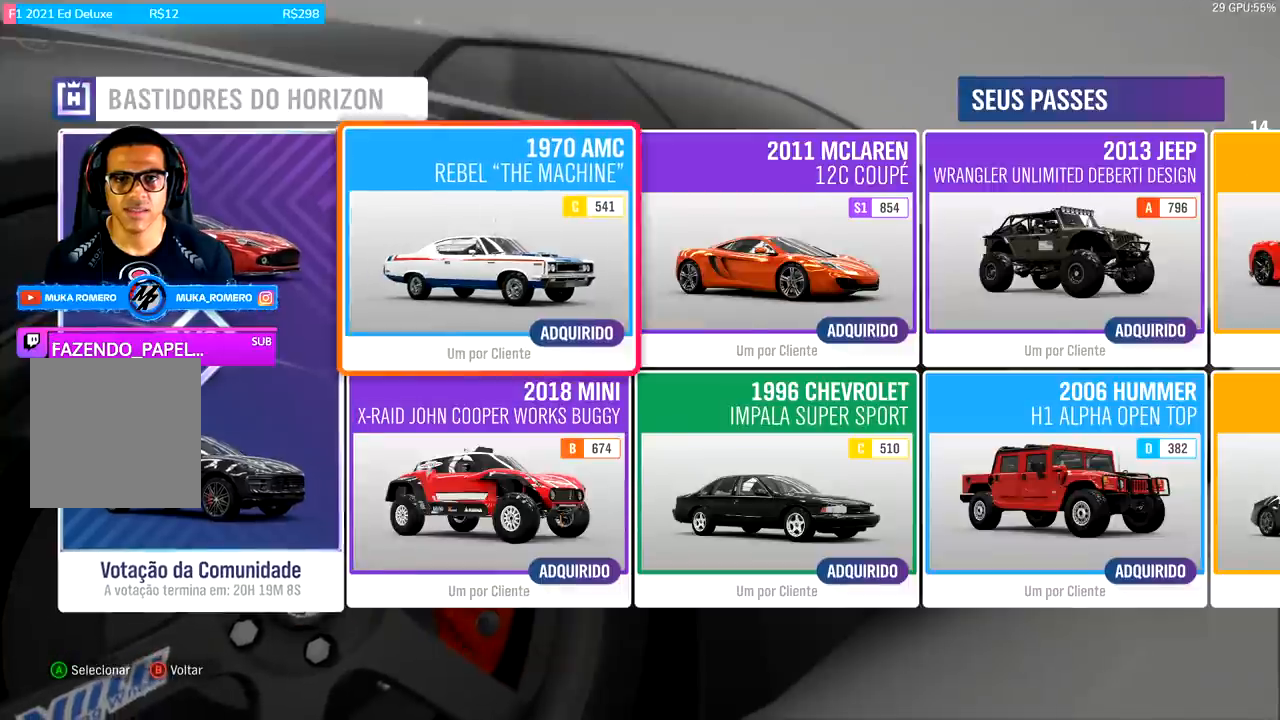
{"buttons": [], "left_stick": "center", "right_stick": "center", "events": [[67, "DPAD_RIGHT", "up"], [167, "DPAD_RIGHT", "down"], [233, "DPAD_RIGHT", "up"], [333, "DPAD_RIGHT", "down"], [433, "DPAD_RIGHT", "up"]]}
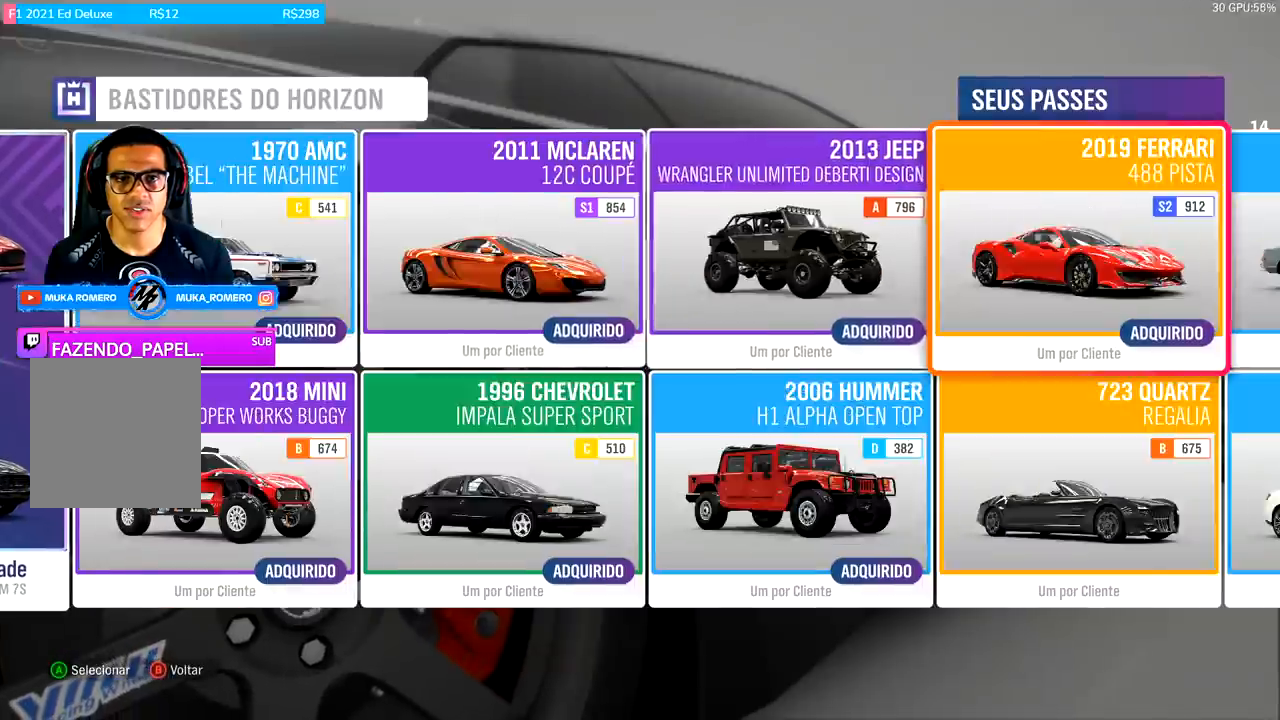
{"buttons": [], "left_stick": "center", "right_stick": "center", "events": [[33, "DPAD_RIGHT", "down"], [133, "DPAD_RIGHT", "up"]]}
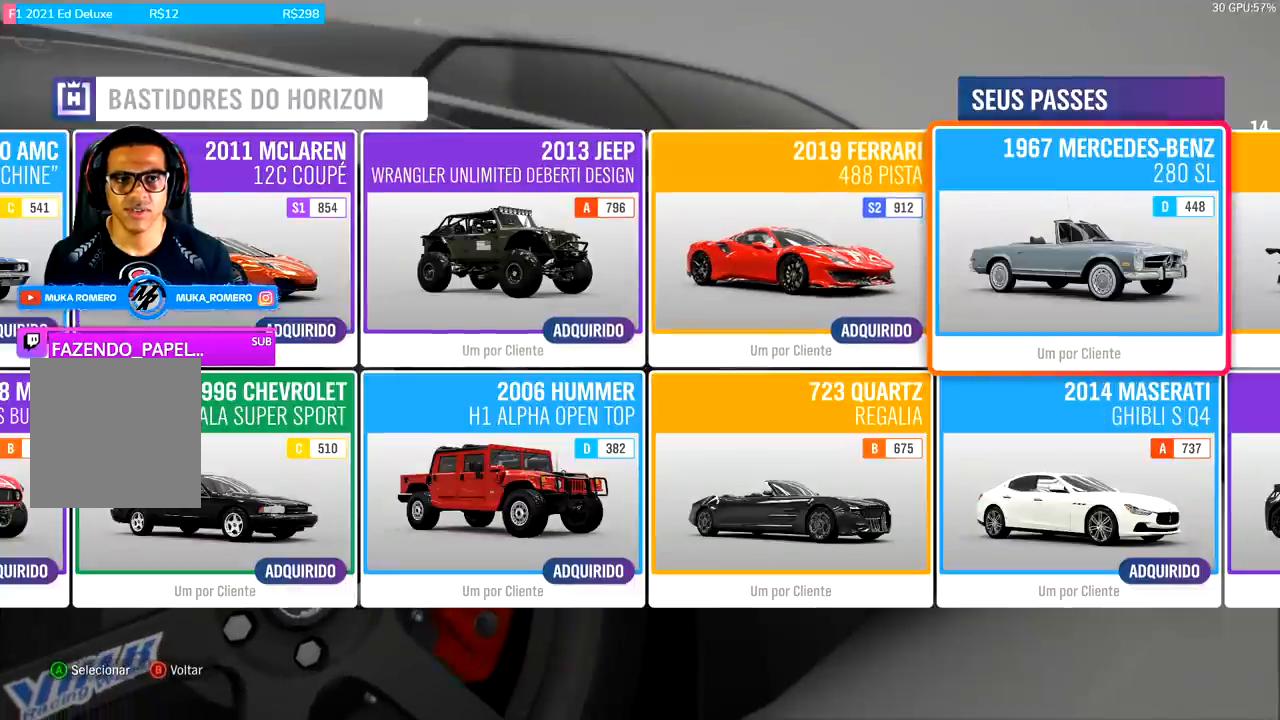
{"buttons": [], "left_stick": "center", "right_stick": "center", "events": []}
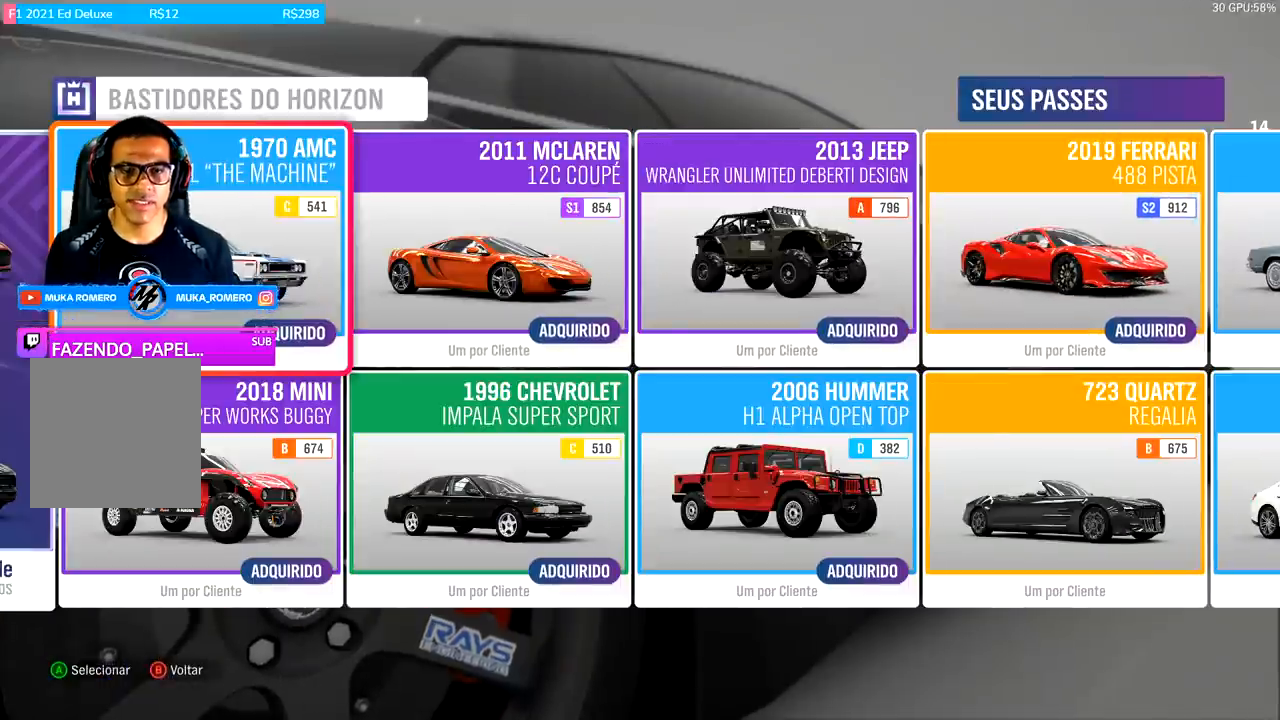
{"buttons": [], "left_stick": "center", "right_stick": "center", "events": []}
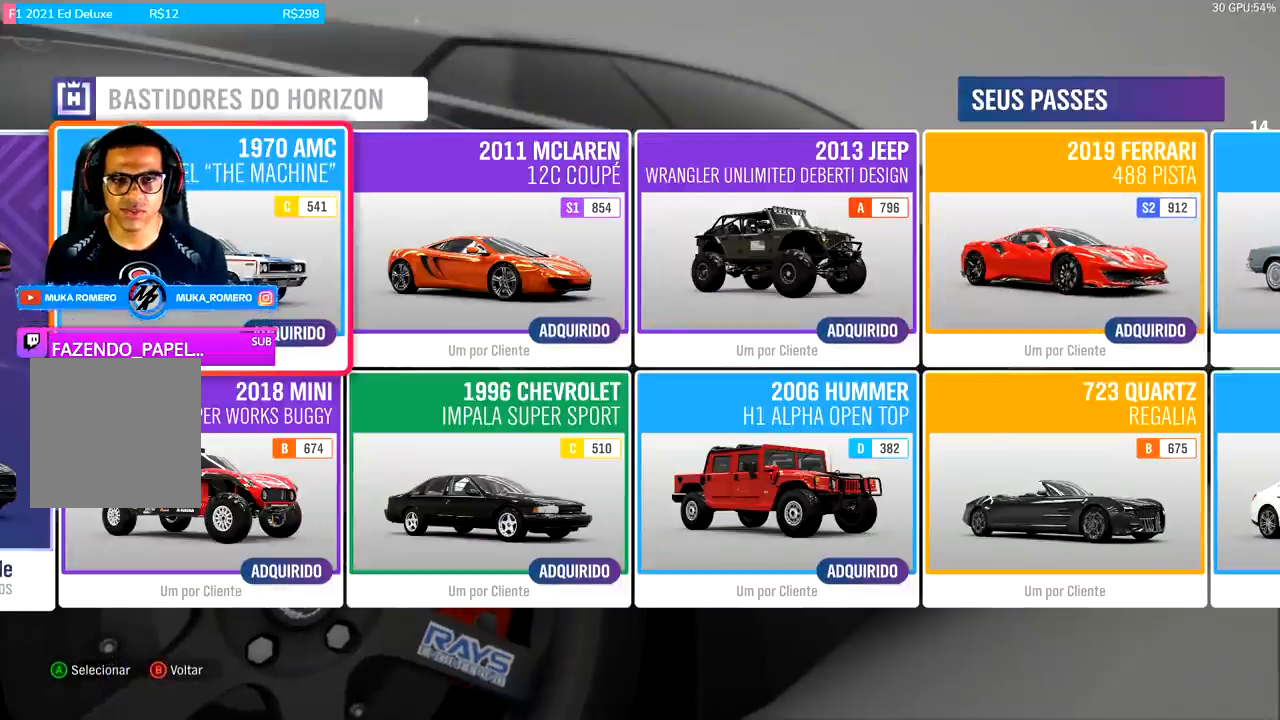
{"buttons": [], "left_stick": "center", "right_stick": "center", "events": []}
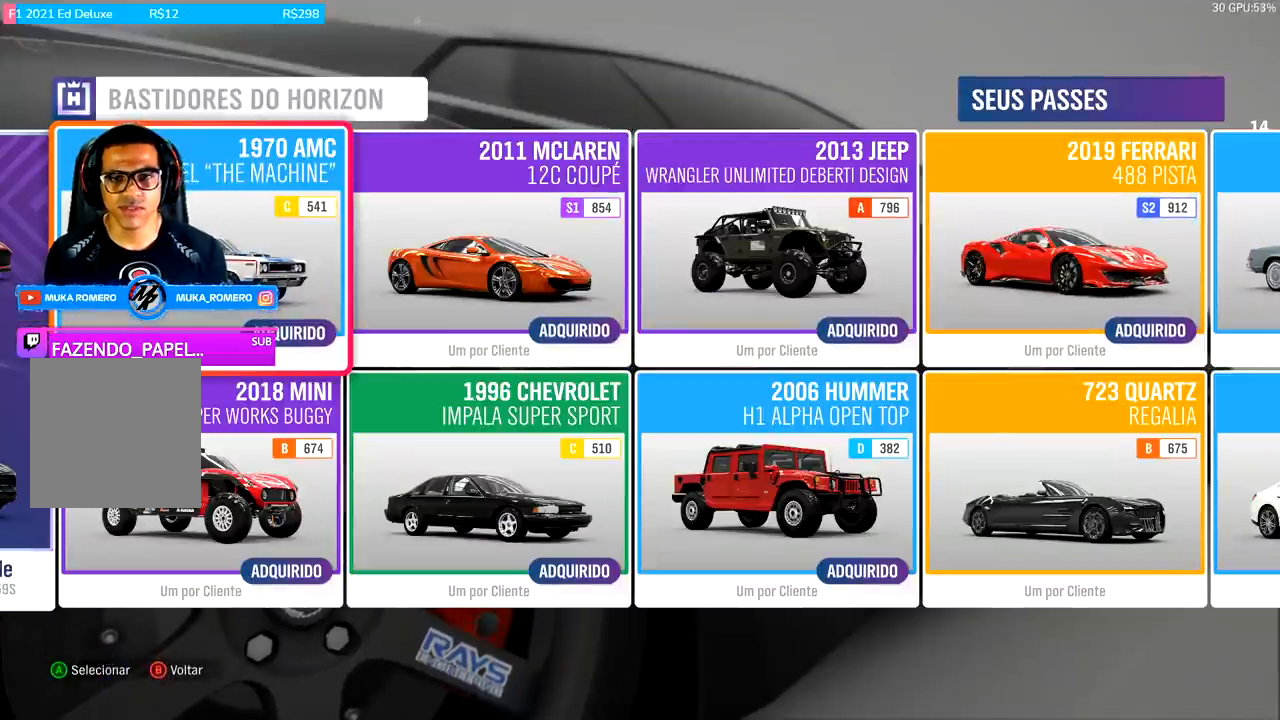
{"buttons": [], "left_stick": "center", "right_stick": "center", "events": []}
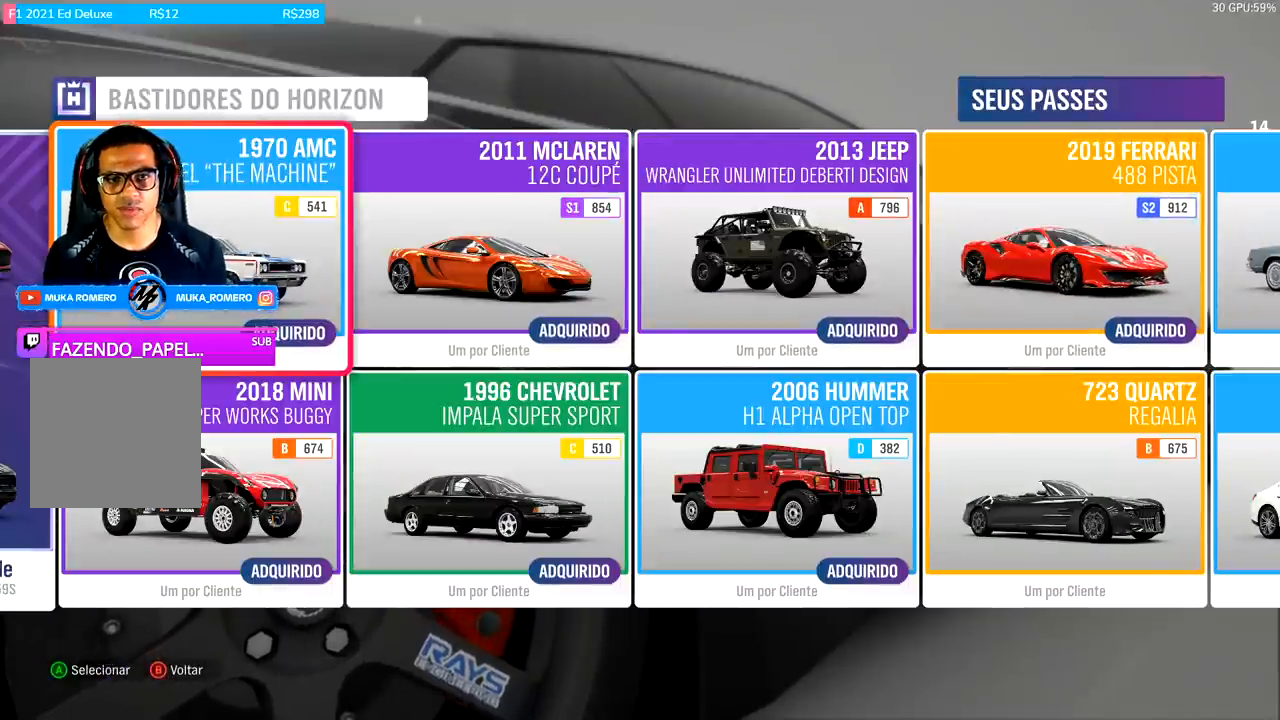
{"buttons": [], "left_stick": "center", "right_stick": "center", "events": []}
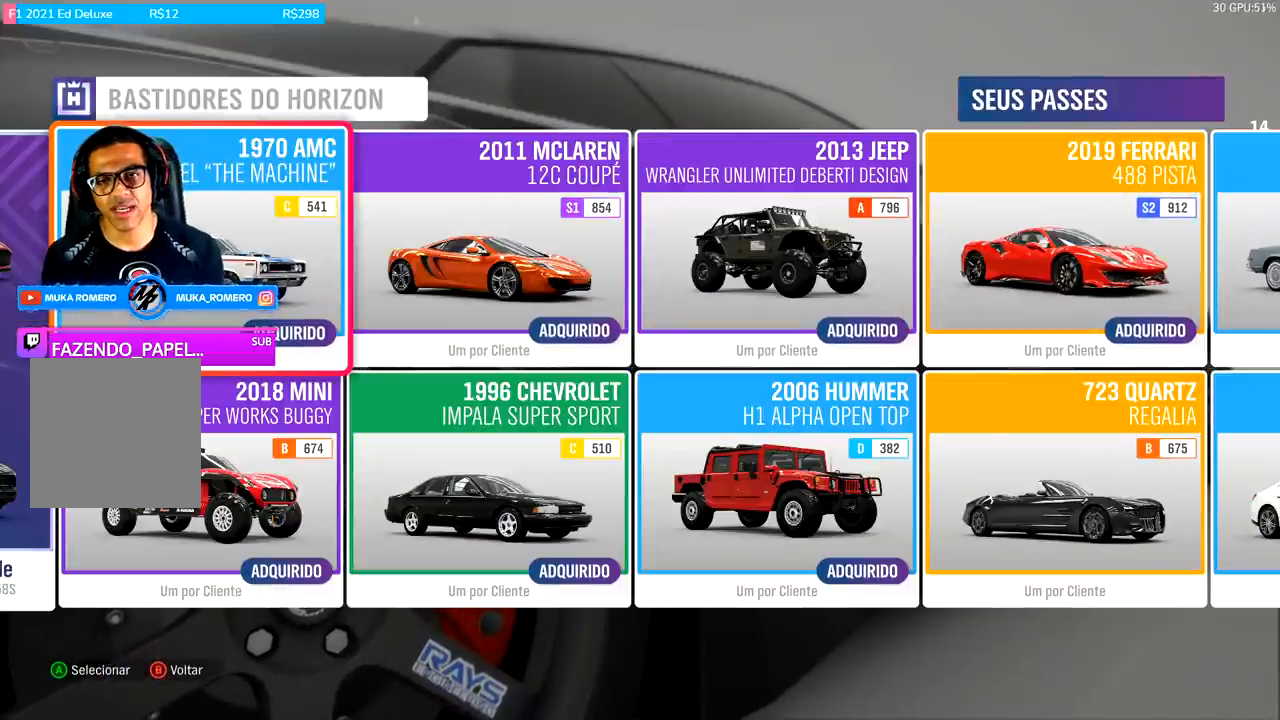
{"buttons": [], "left_stick": "center", "right_stick": "center", "events": []}
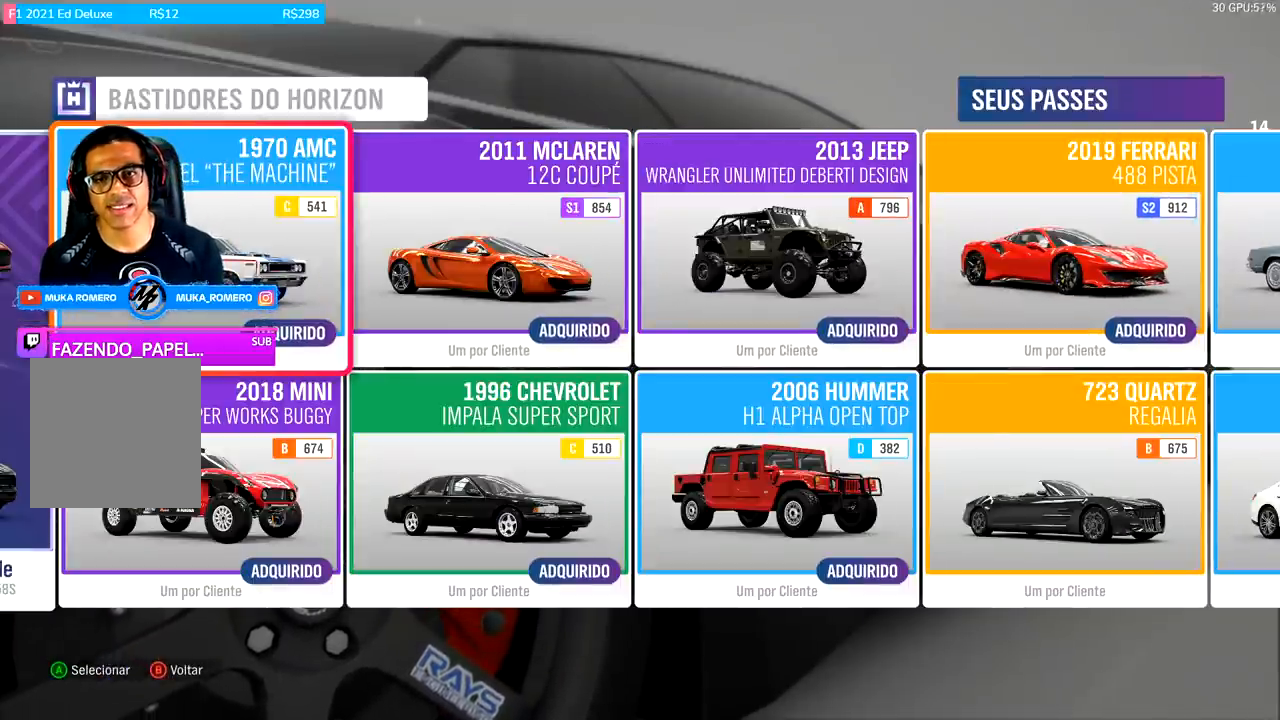
{"buttons": [], "left_stick": "center", "right_stick": "center", "events": []}
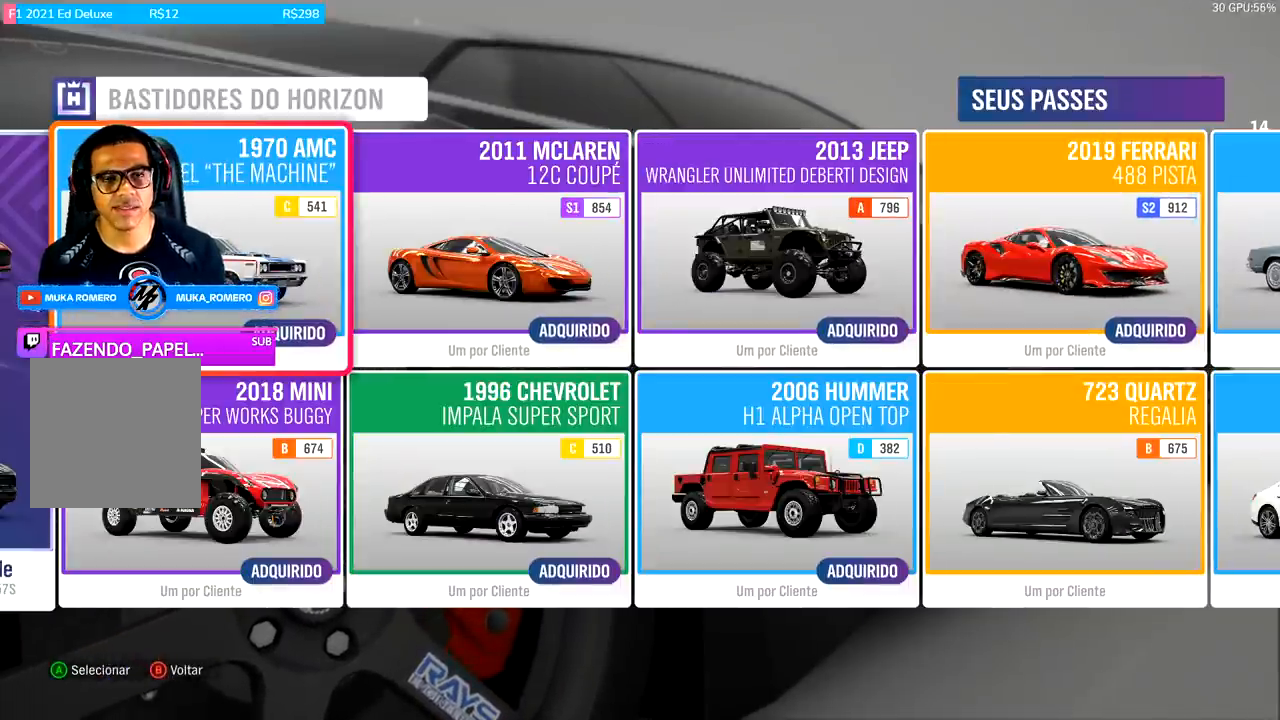
{"buttons": [], "left_stick": "center", "right_stick": "center", "events": []}
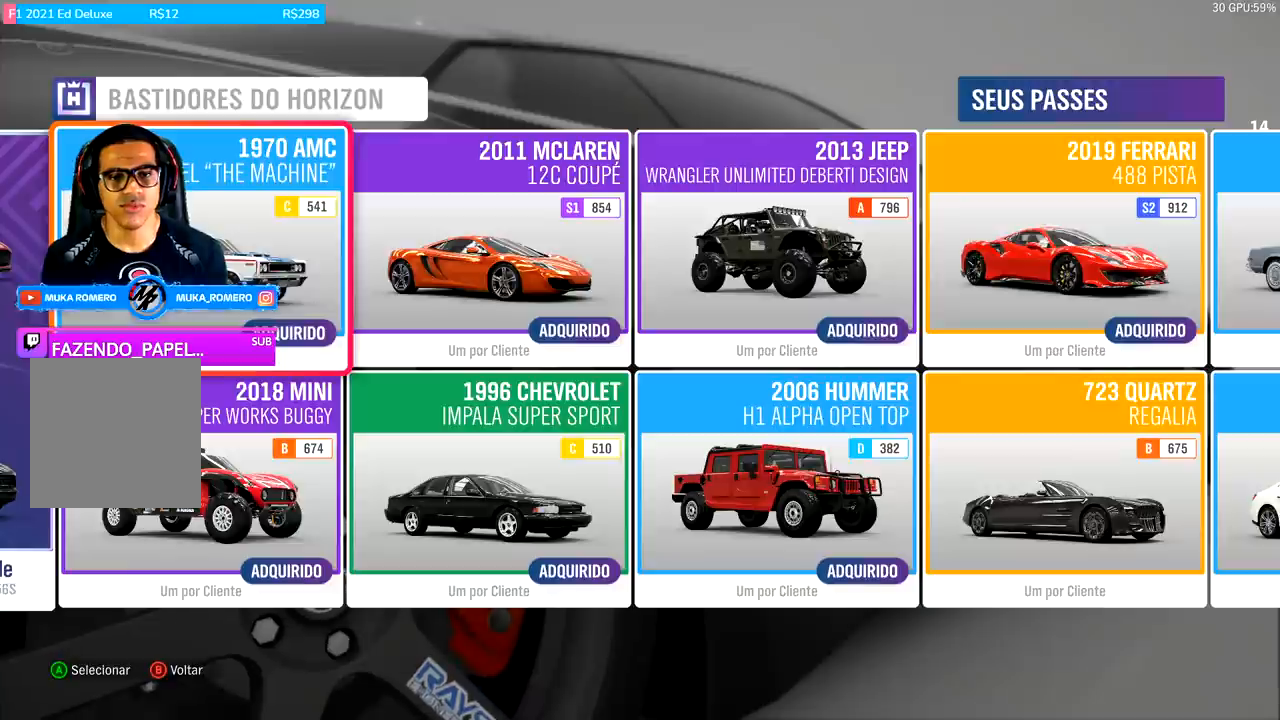
{"buttons": [], "left_stick": "center", "right_stick": "center", "events": []}
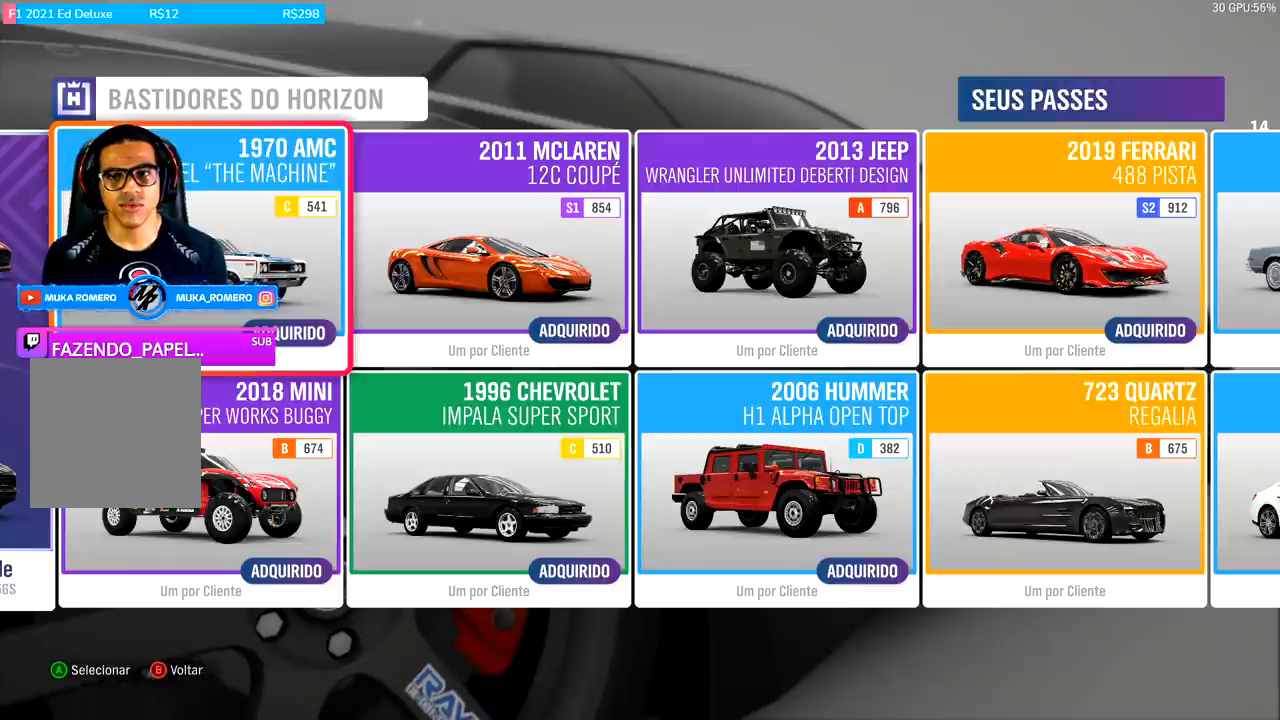
{"buttons": ["DPAD_DOWN"], "left_stick": "center", "right_stick": "center", "events": [[500, "DPAD_DOWN", "down"]]}
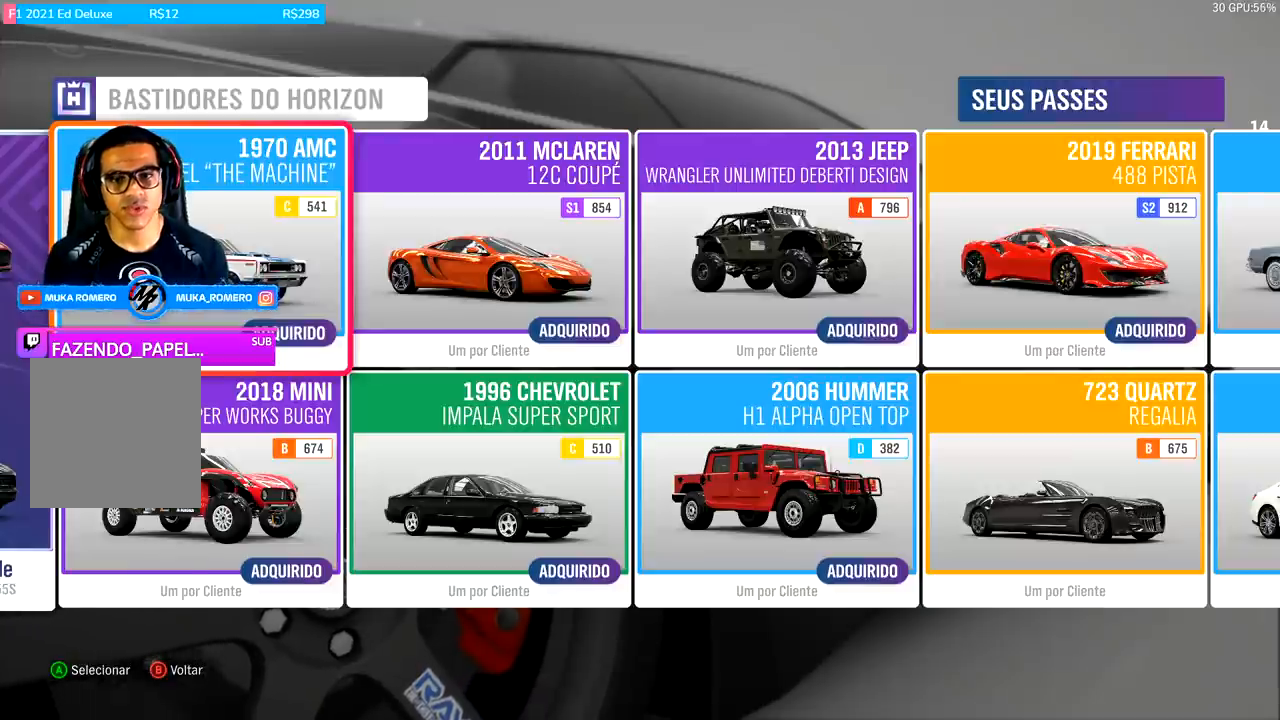
{"buttons": [], "left_stick": "center", "right_stick": "center", "events": [[133, "DPAD_DOWN", "up"]]}
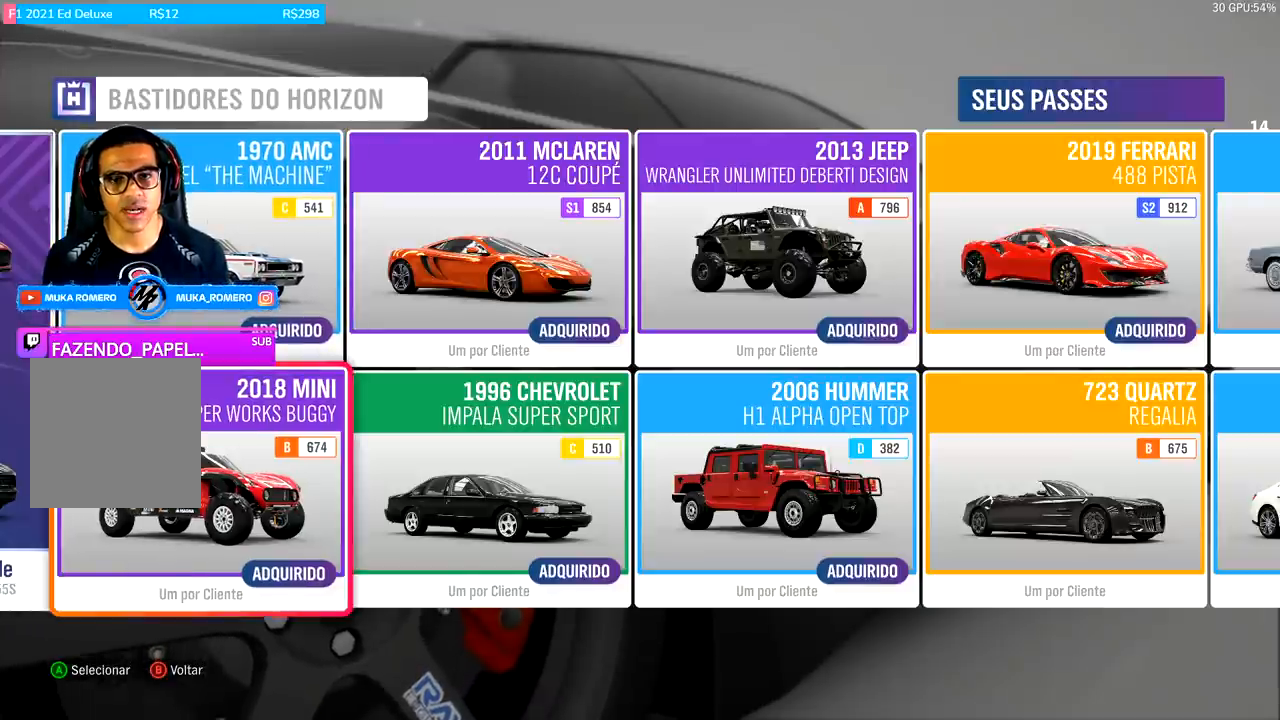
{"buttons": [], "left_stick": "center", "right_stick": "center", "events": [[133, "DPAD_RIGHT", "down"], [267, "DPAD_RIGHT", "up"]]}
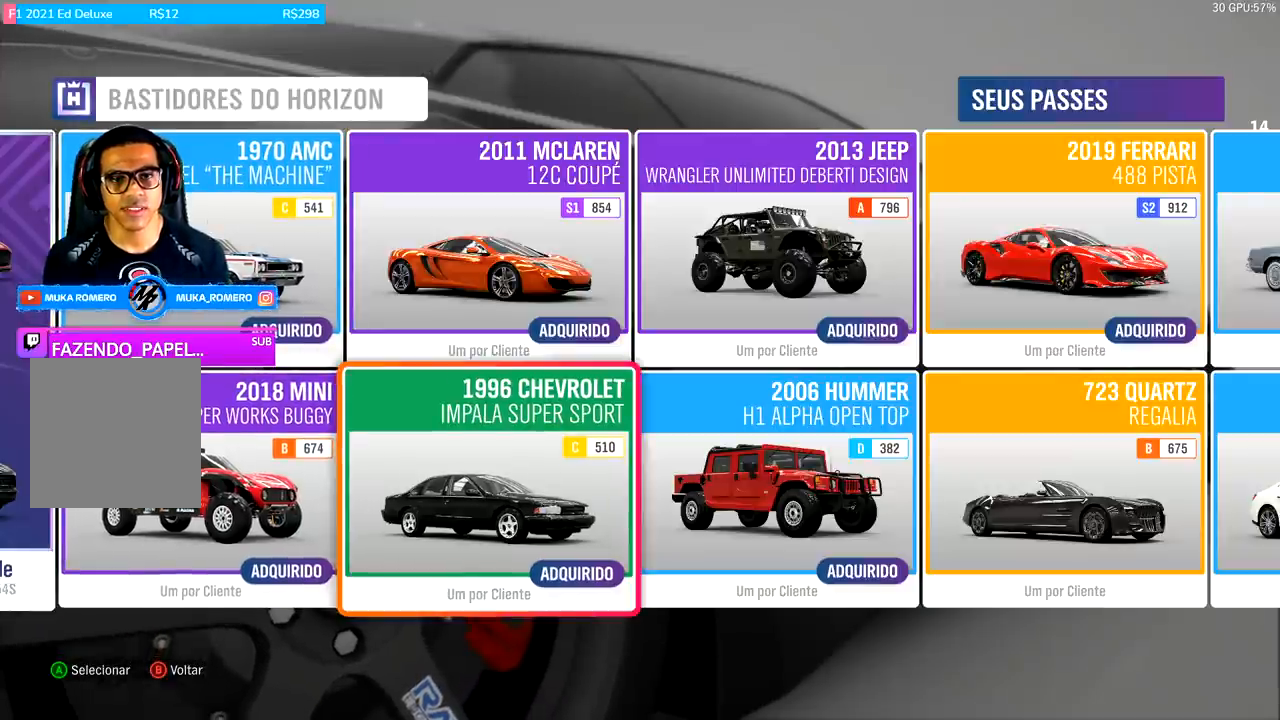
{"buttons": [], "left_stick": "center", "right_stick": "center", "events": [[233, "DPAD_RIGHT", "down"], [333, "DPAD_RIGHT", "up"]]}
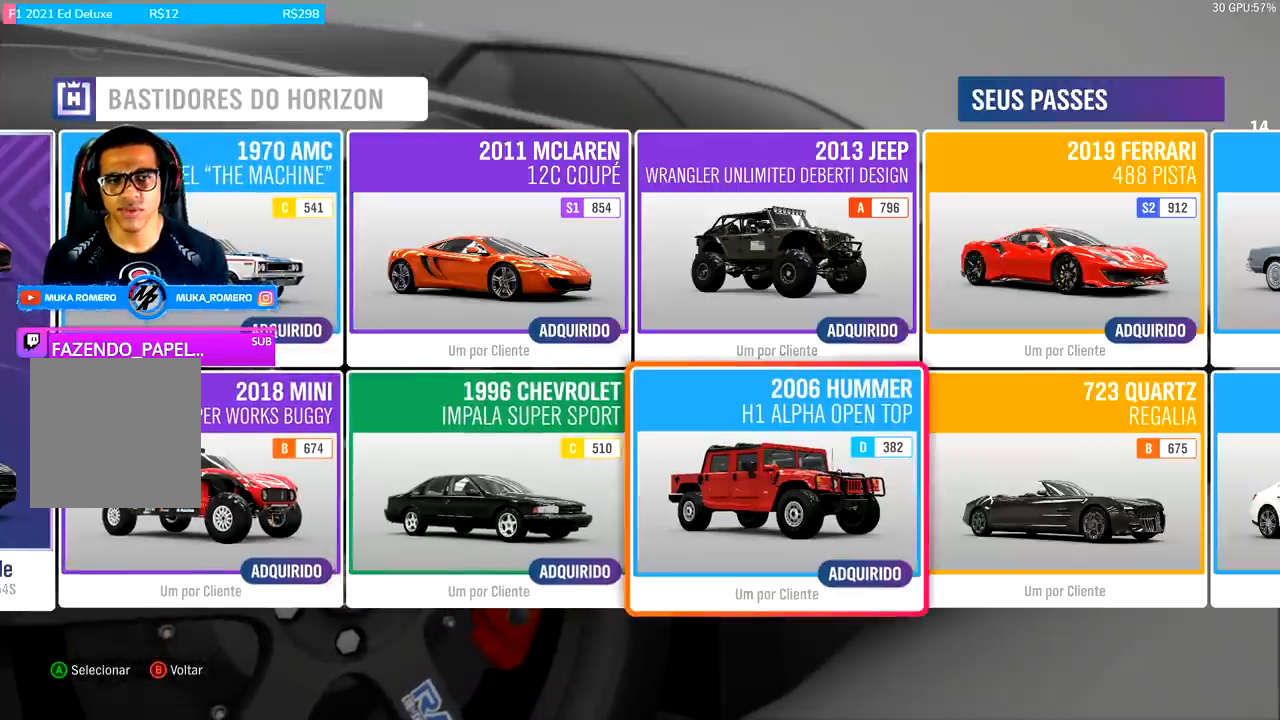
{"buttons": [], "left_stick": "center", "right_stick": "center", "events": [[100, "DPAD_RIGHT", "down"], [200, "DPAD_RIGHT", "up"]]}
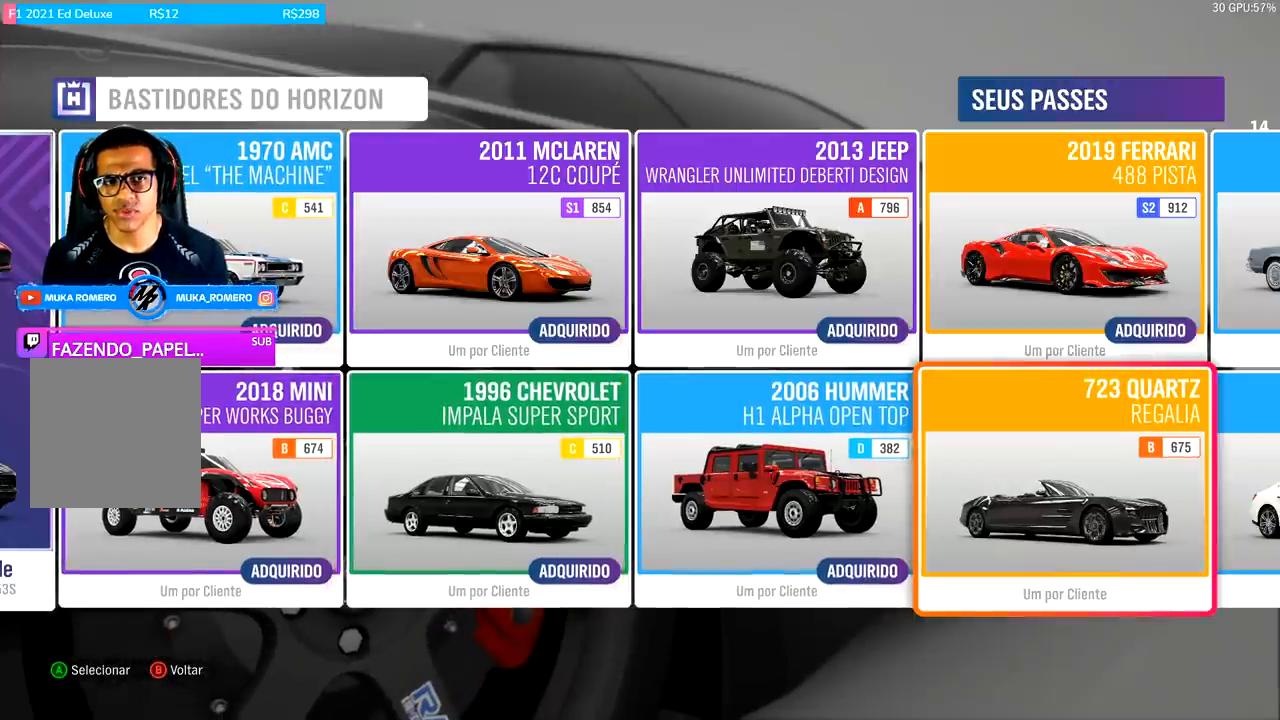
{"buttons": [], "left_stick": "center", "right_stick": "center", "events": []}
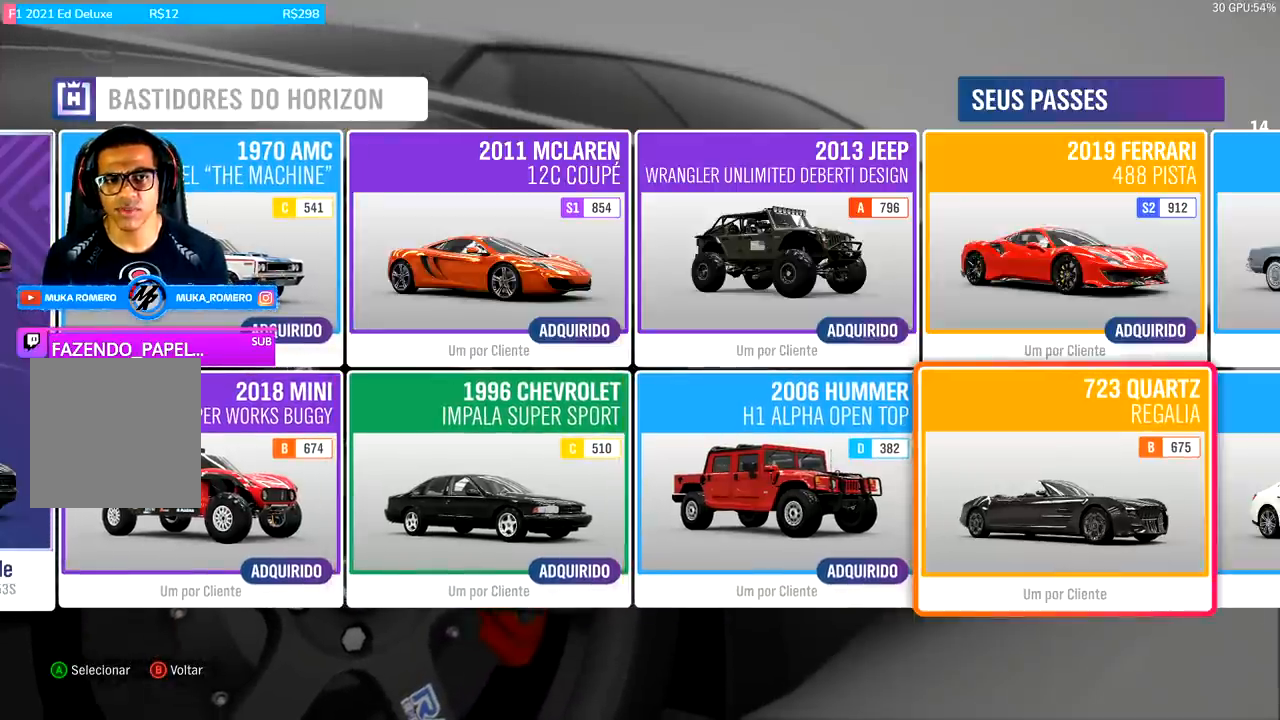
{"buttons": [], "left_stick": "center", "right_stick": "center", "events": []}
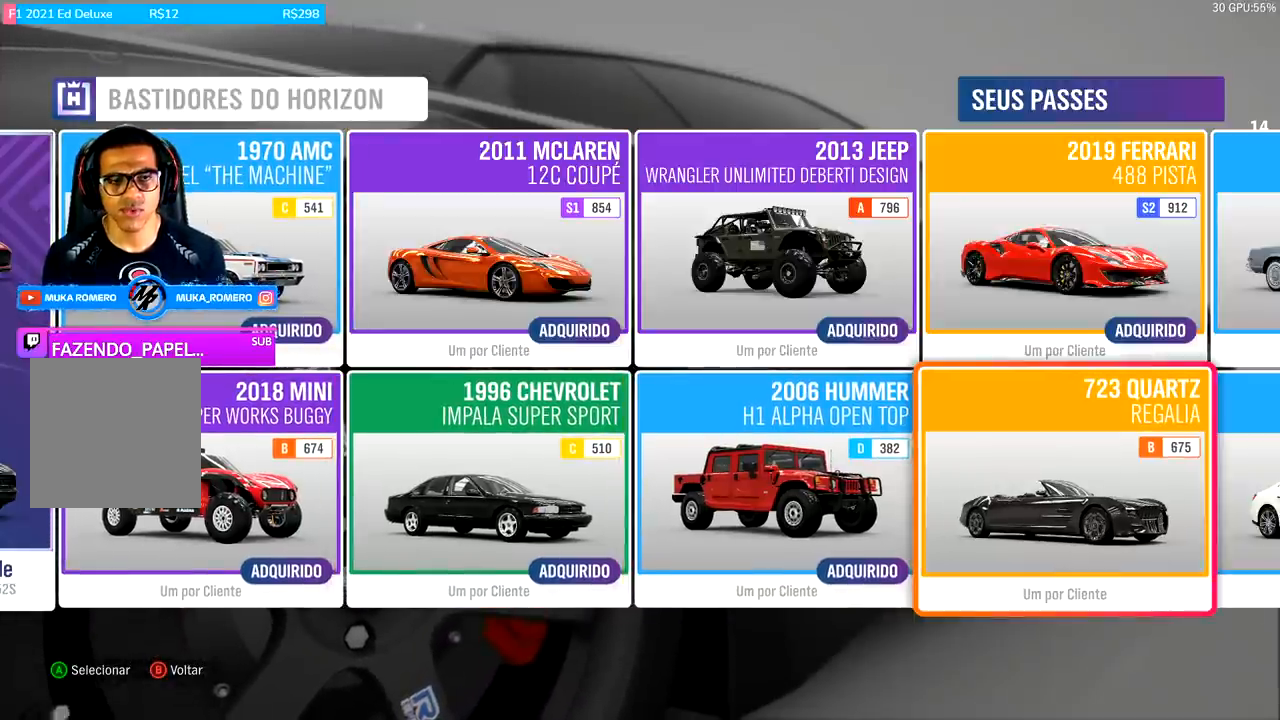
{"buttons": [], "left_stick": "center", "right_stick": "center", "events": []}
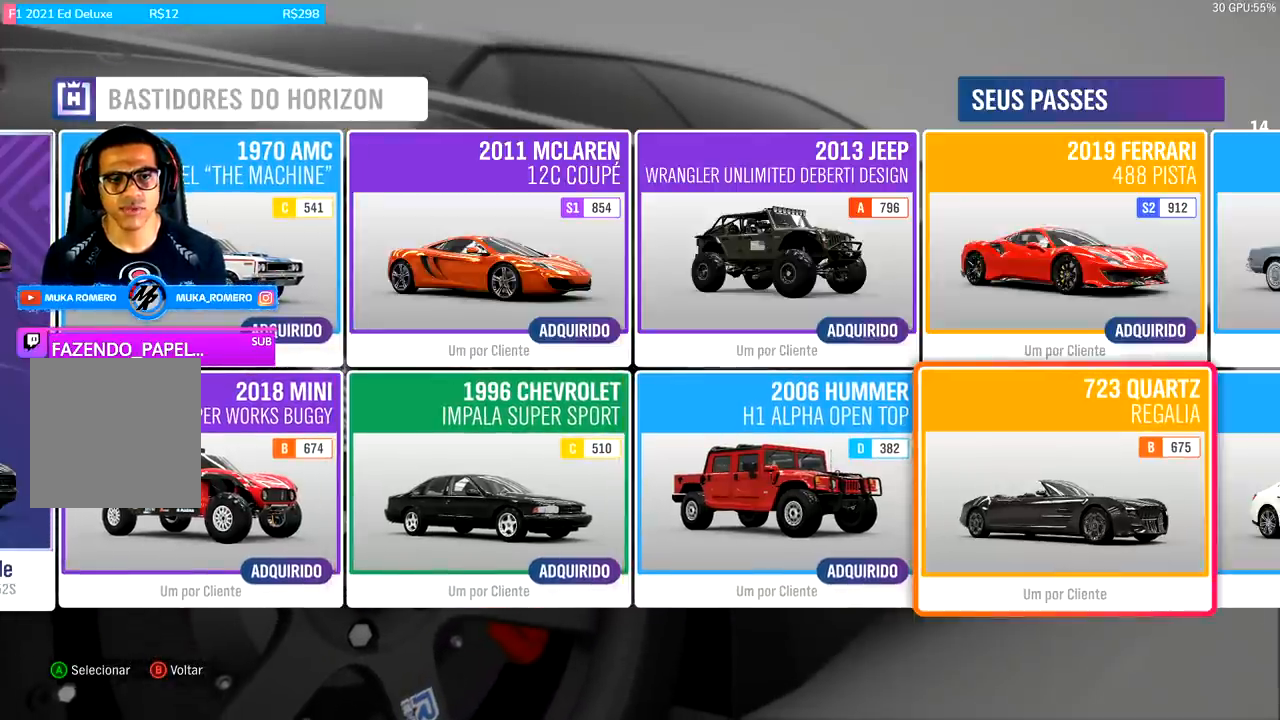
{"buttons": [], "left_stick": "center", "right_stick": "center", "events": []}
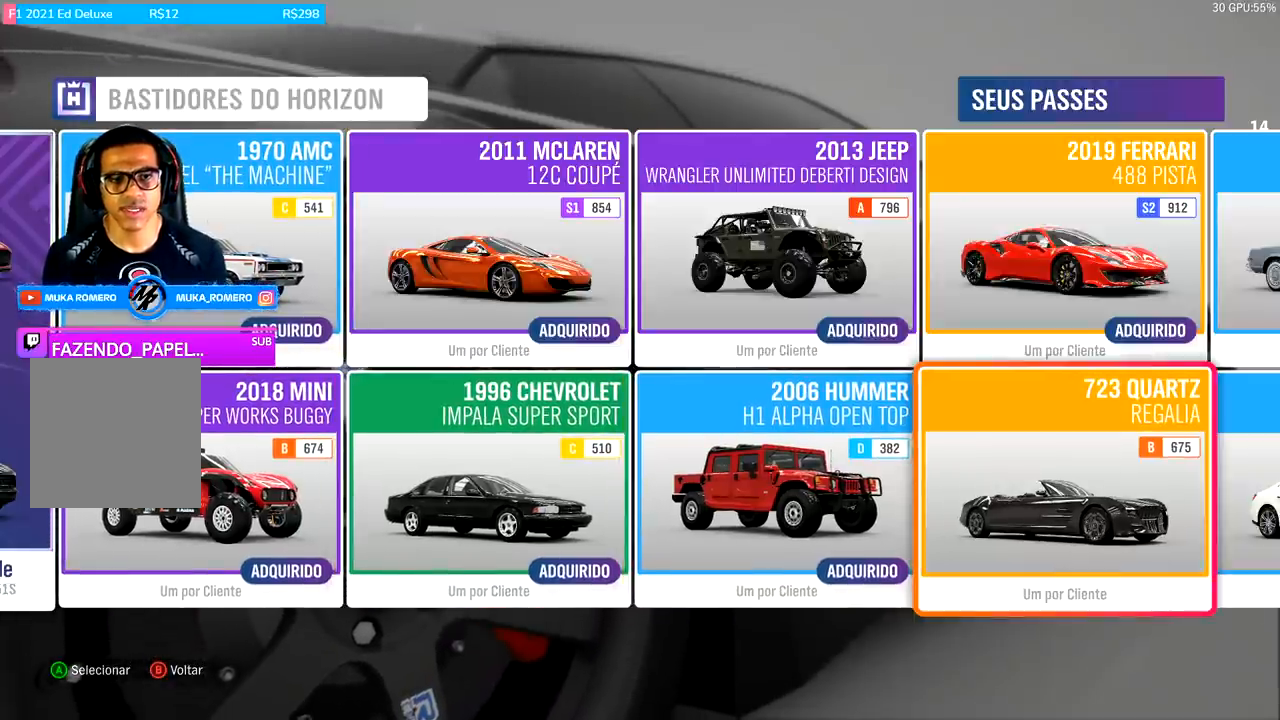
{"buttons": [], "left_stick": "center", "right_stick": "center", "events": []}
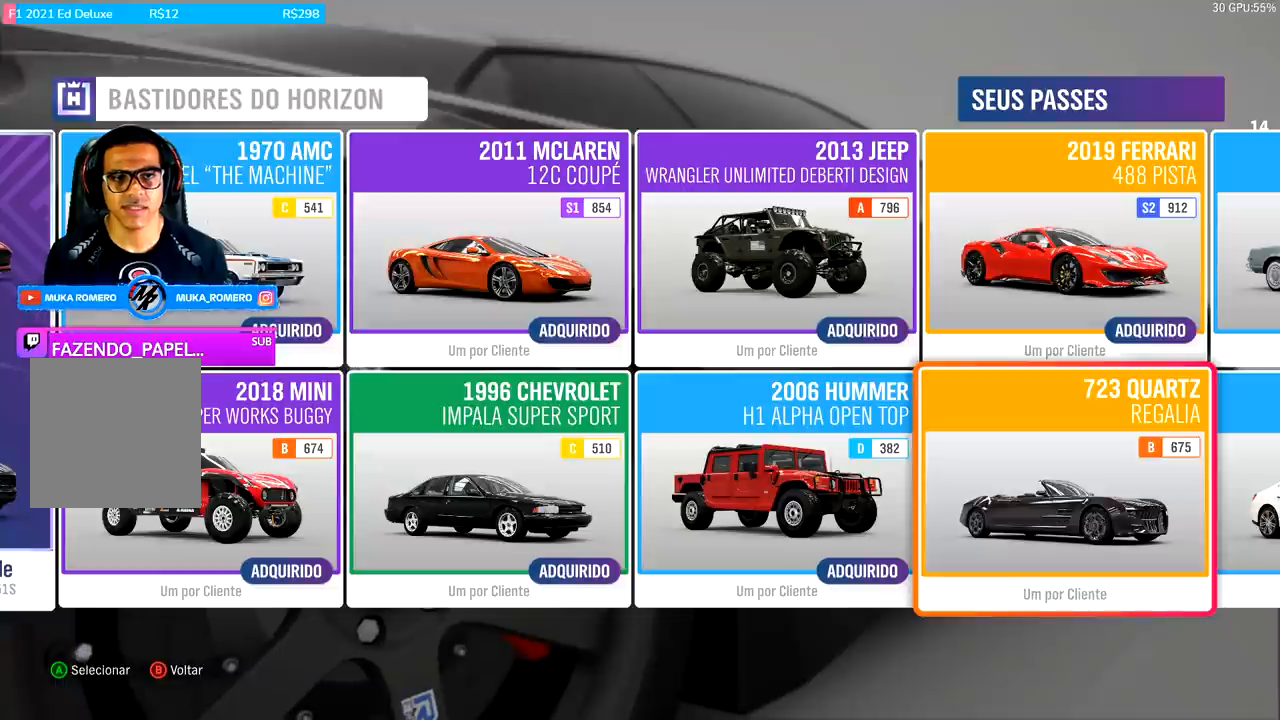
{"buttons": ["DPAD_RIGHT"], "left_stick": "center", "right_stick": "center", "events": [[433, "DPAD_RIGHT", "down"]]}
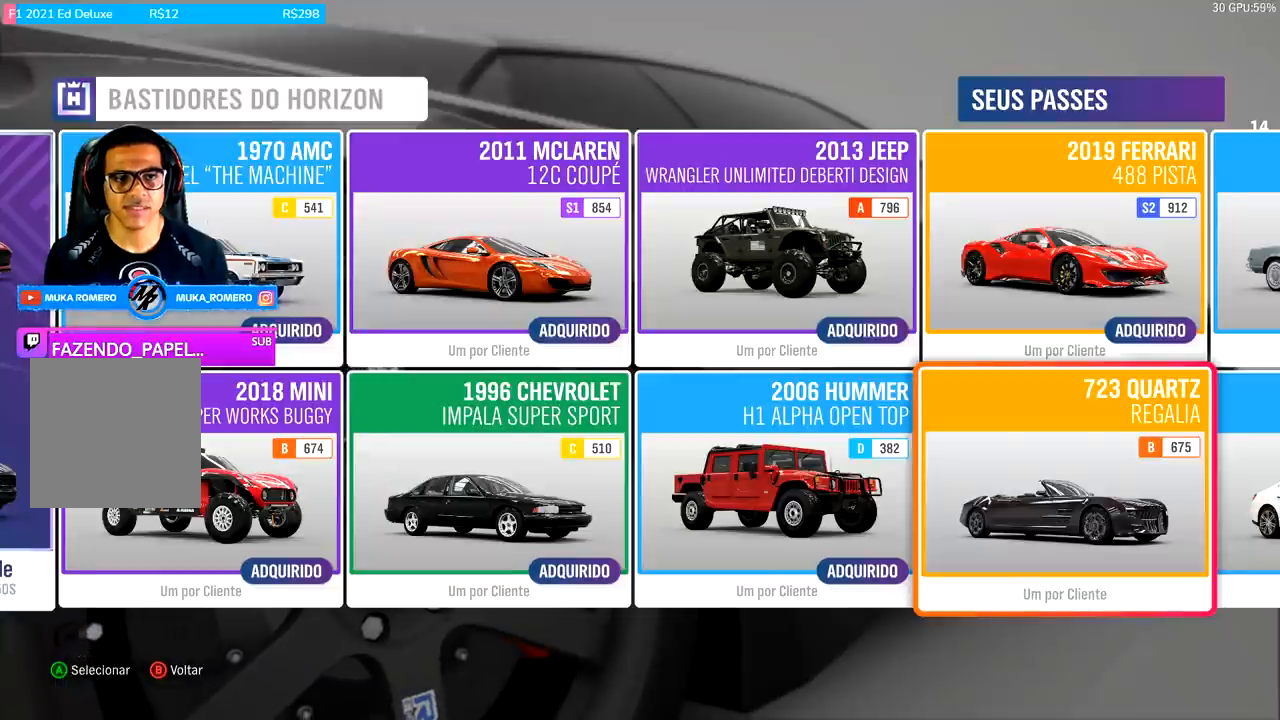
{"buttons": [], "left_stick": "center", "right_stick": "center", "events": [[67, "DPAD_RIGHT", "up"]]}
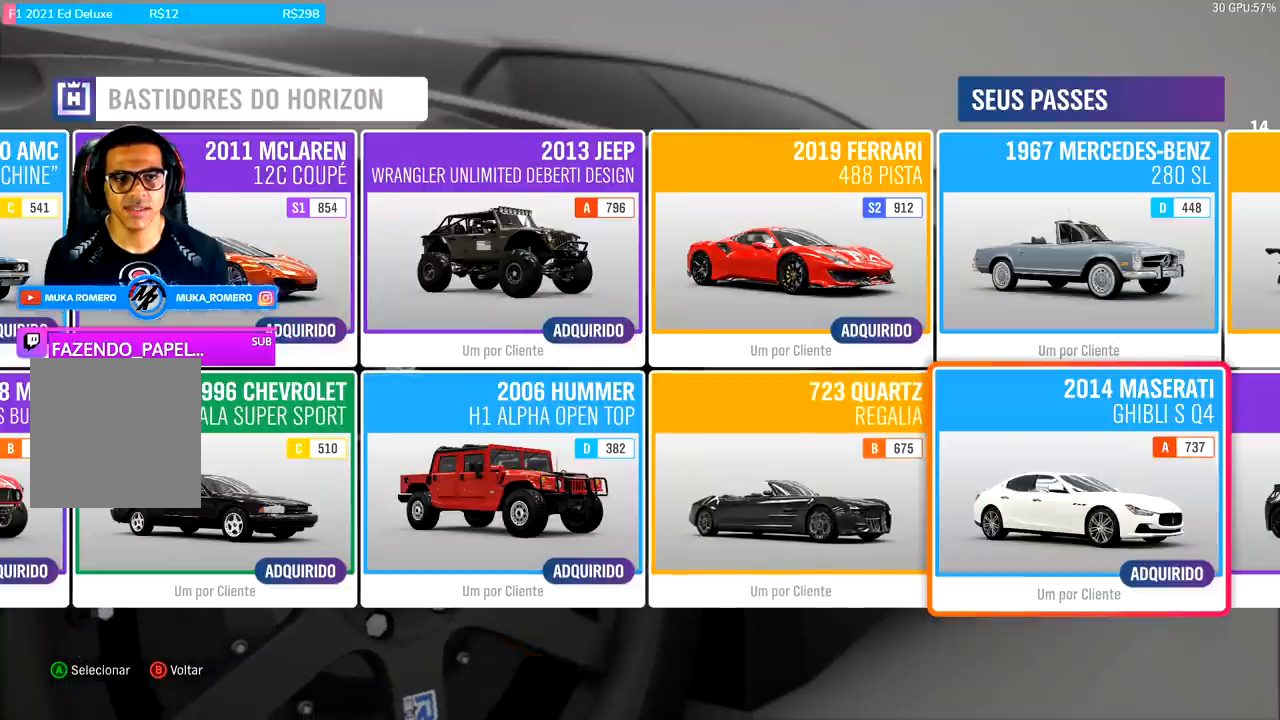
{"buttons": ["DPAD_LEFT"], "left_stick": "center", "right_stick": "center", "events": [[433, "DPAD_LEFT", "down"]]}
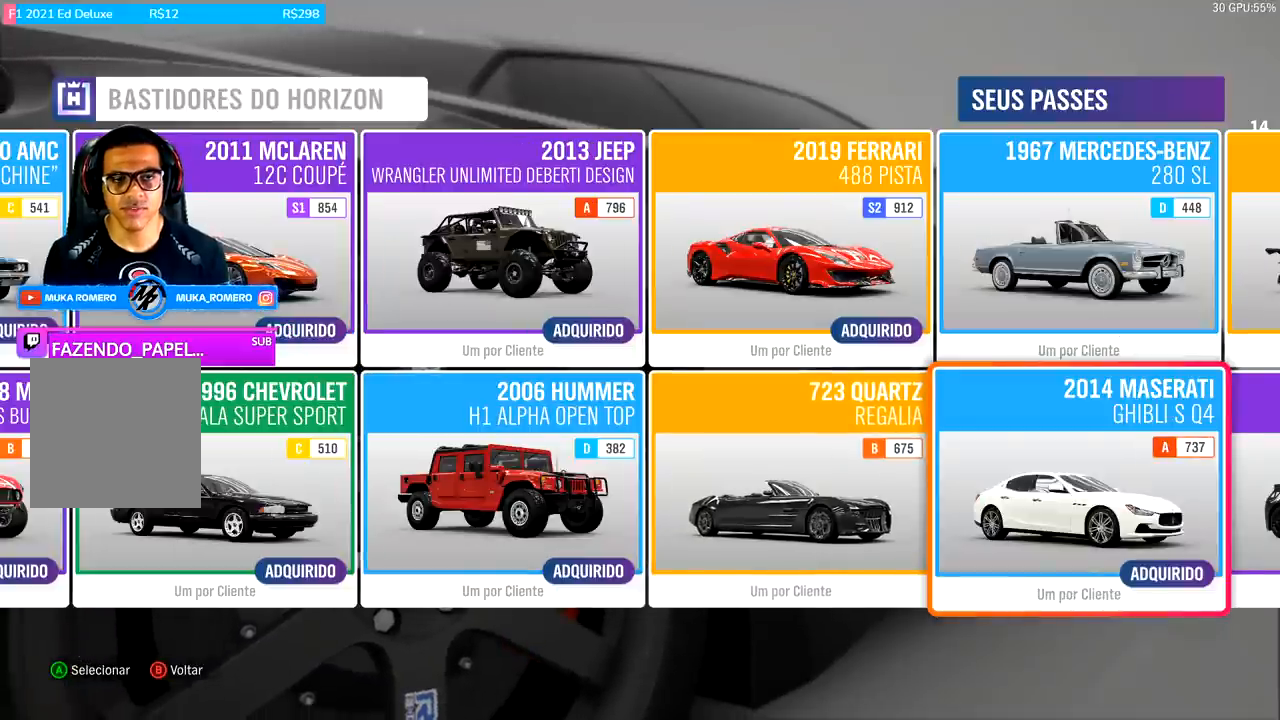
{"buttons": ["DPAD_LEFT"], "left_stick": "center", "right_stick": "center", "events": [[67, "DPAD_LEFT", "up"], [200, "DPAD_LEFT", "down"], [333, "DPAD_LEFT", "up"], [433, "DPAD_LEFT", "down"]]}
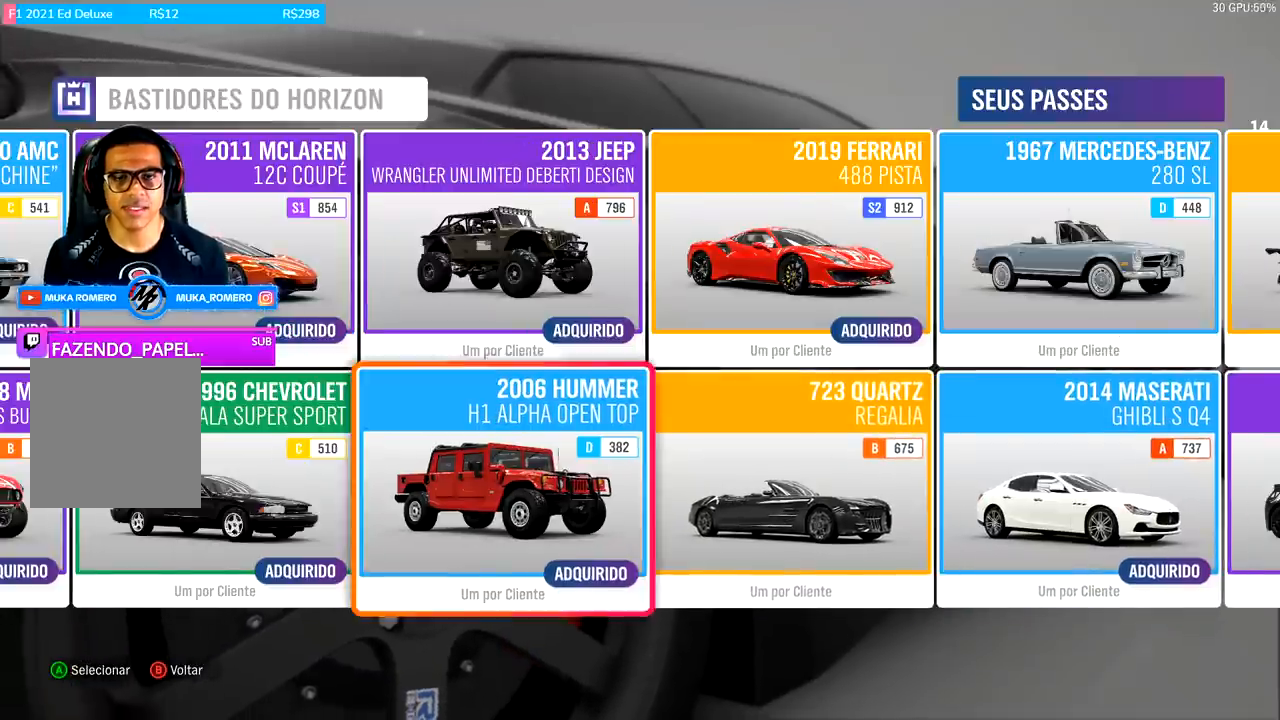
{"buttons": [], "left_stick": "center", "right_stick": "center", "events": [[67, "DPAD_LEFT", "up"], [167, "DPAD_LEFT", "down"], [267, "DPAD_LEFT", "up"], [367, "DPAD_LEFT", "down"], [467, "DPAD_LEFT", "up"]]}
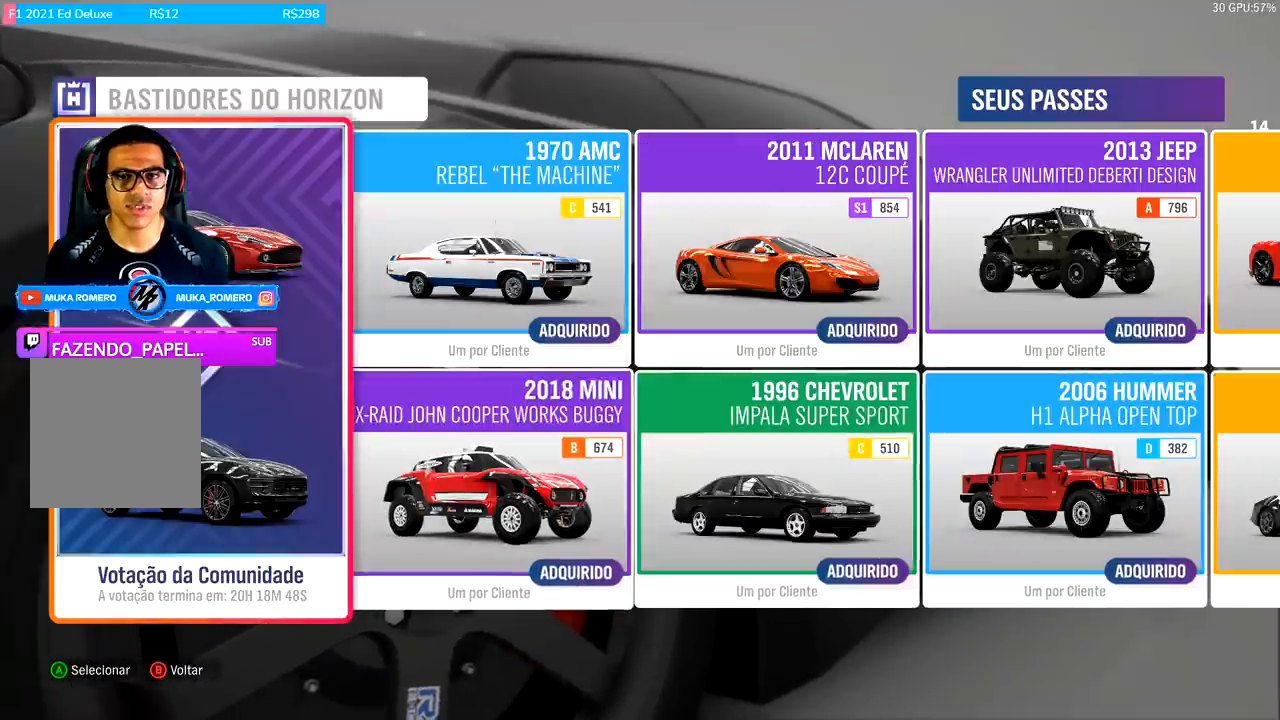
{"buttons": [], "left_stick": "center", "right_stick": "center", "events": []}
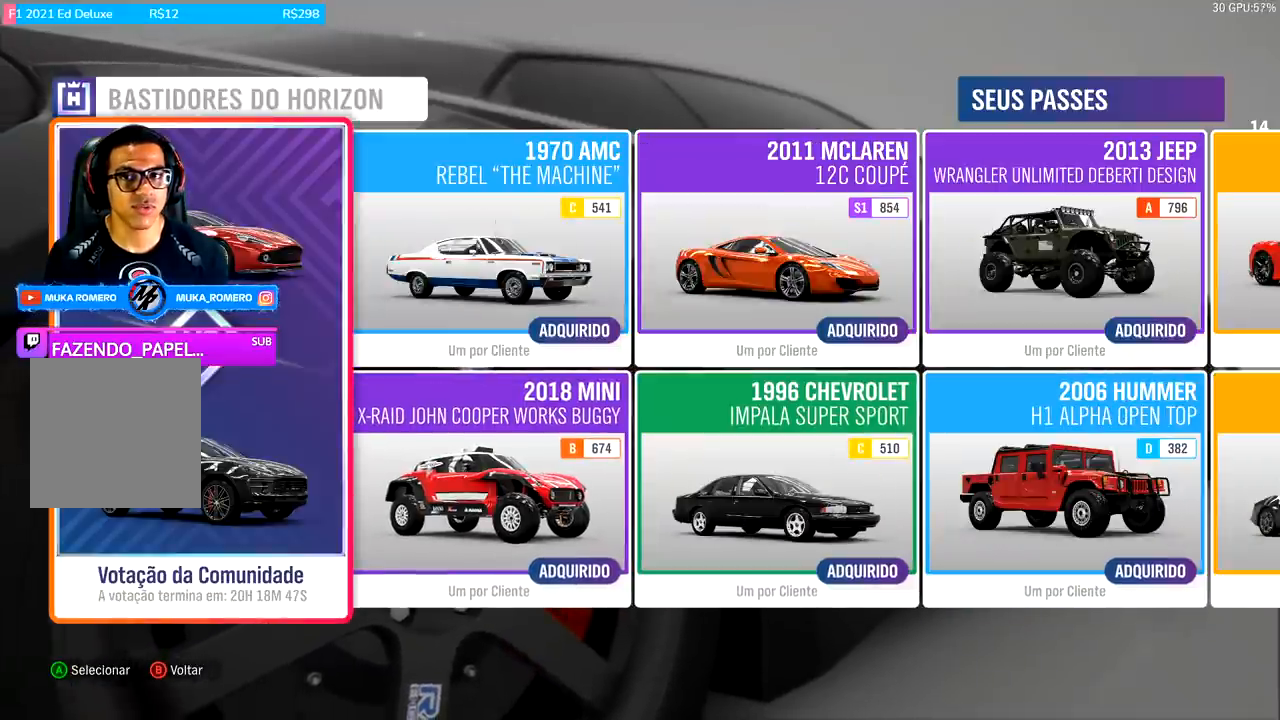
{"buttons": [], "left_stick": "center", "right_stick": "center", "events": [[133, "DPAD_RIGHT", "down"], [233, "DPAD_RIGHT", "up"]]}